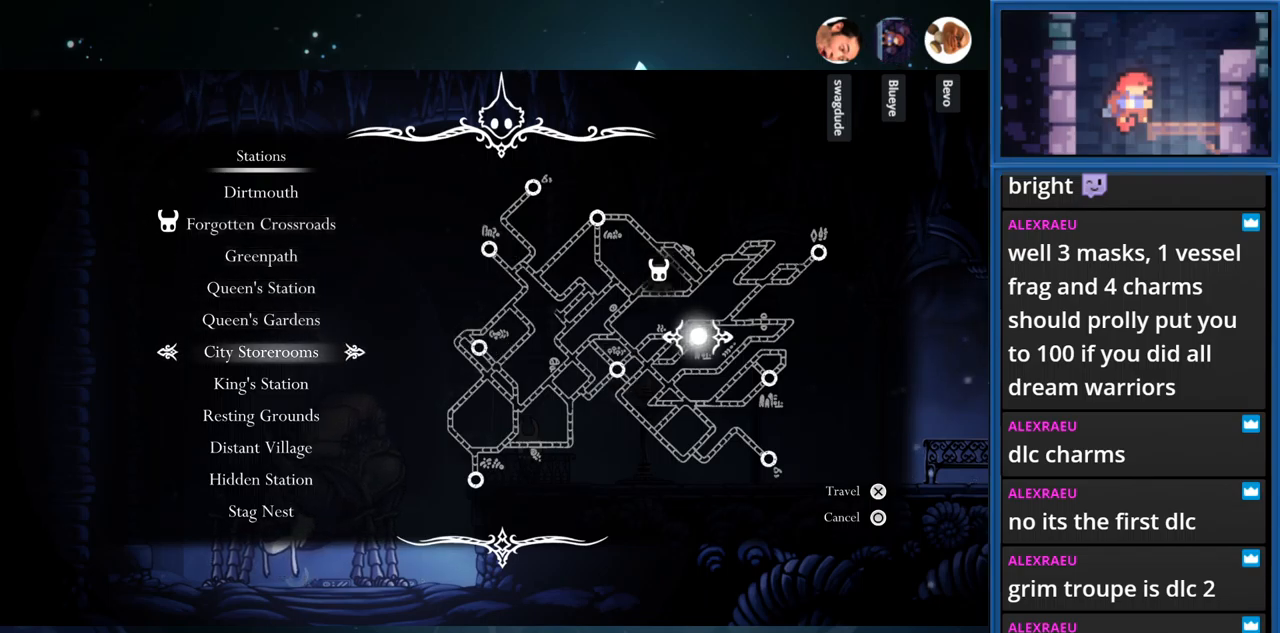
Gameplay with a controller (PlayStation layout); each line is a JSON object with the inputs held at the frame after it. "events" lists button and stick changes between this image and that frame as [ms after this image, input, new state], when the widget could be followed in between. Not read: L3 R3 left_stick.
{"buttons": [], "right_stick": "center", "events": [[133, "SQUARE", "up"]]}
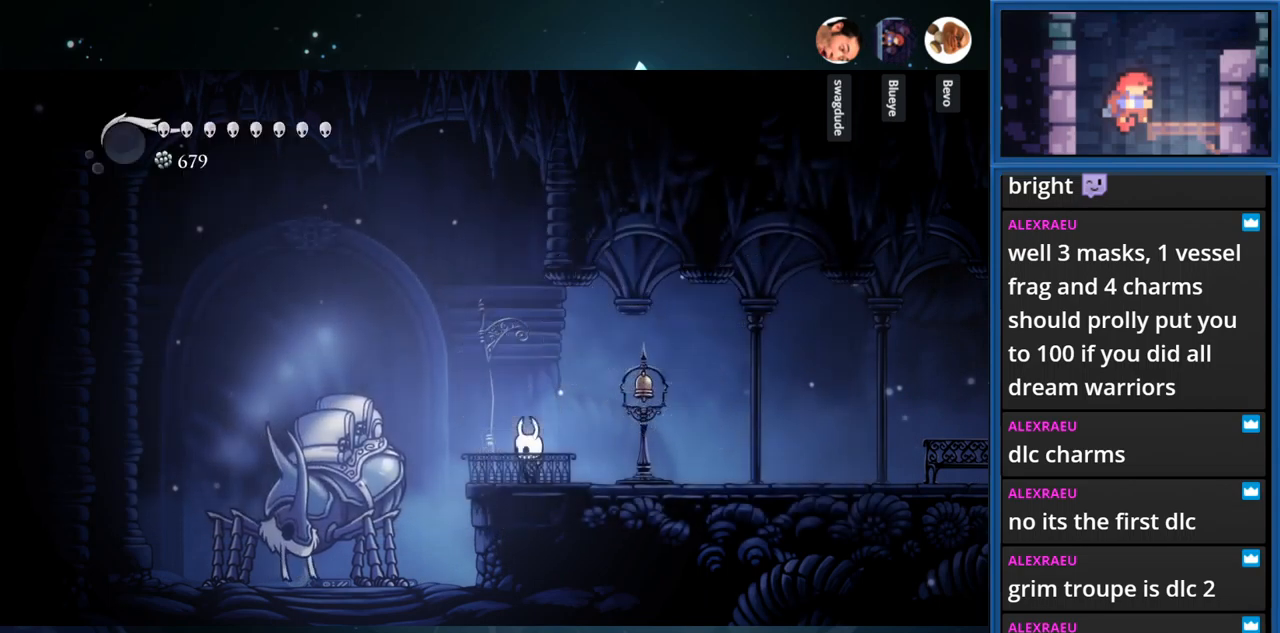
{"buttons": [], "right_stick": "center", "events": [[200, "TOUCHPAD", "down"], [333, "TOUCHPAD", "up"]]}
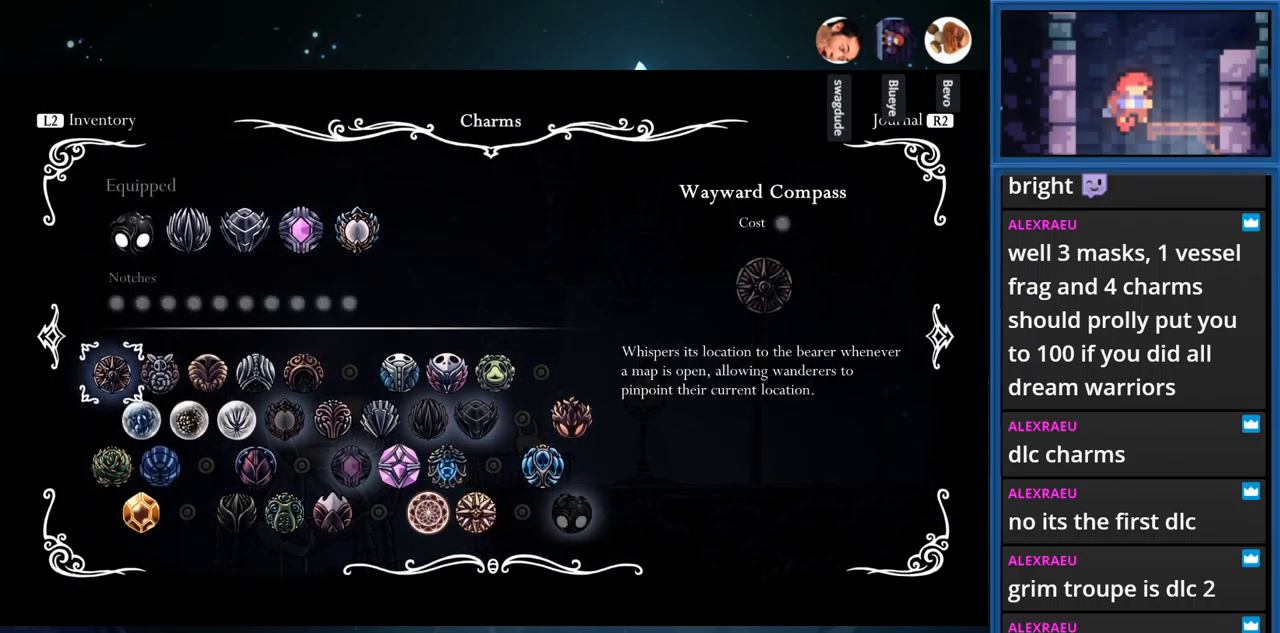
{"buttons": ["L1"], "right_stick": "center", "events": [[483, "L1", "down"]]}
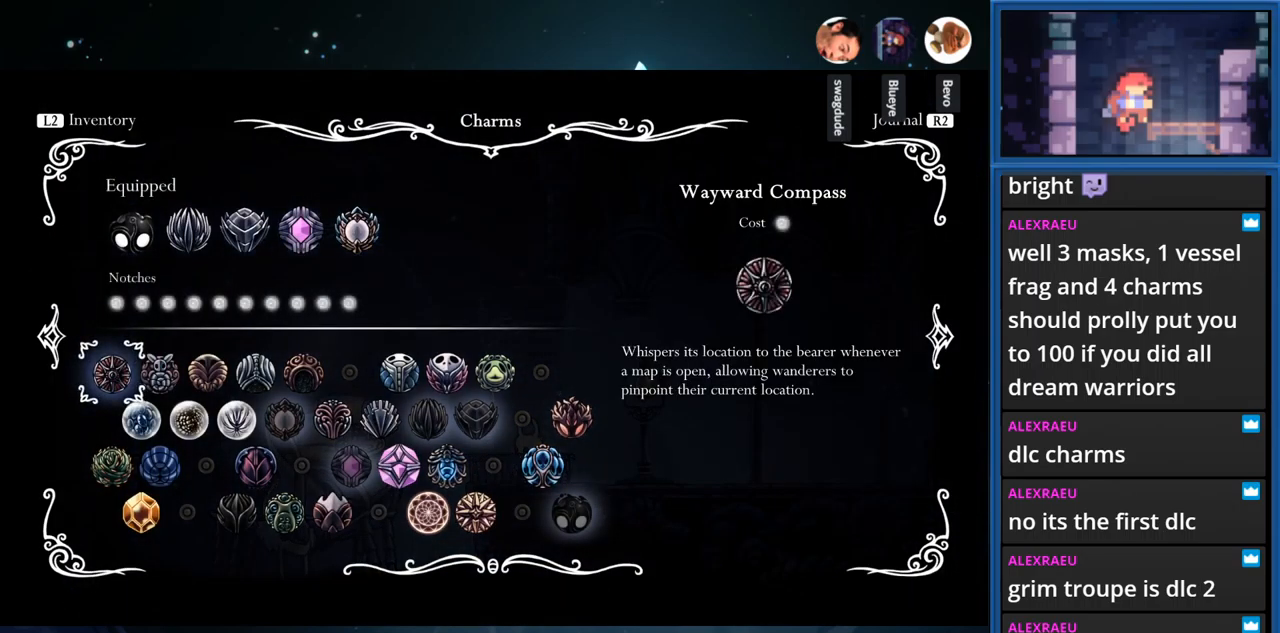
{"buttons": ["R1"], "right_stick": "center", "events": [[150, "L1", "up"], [483, "R1", "down"]]}
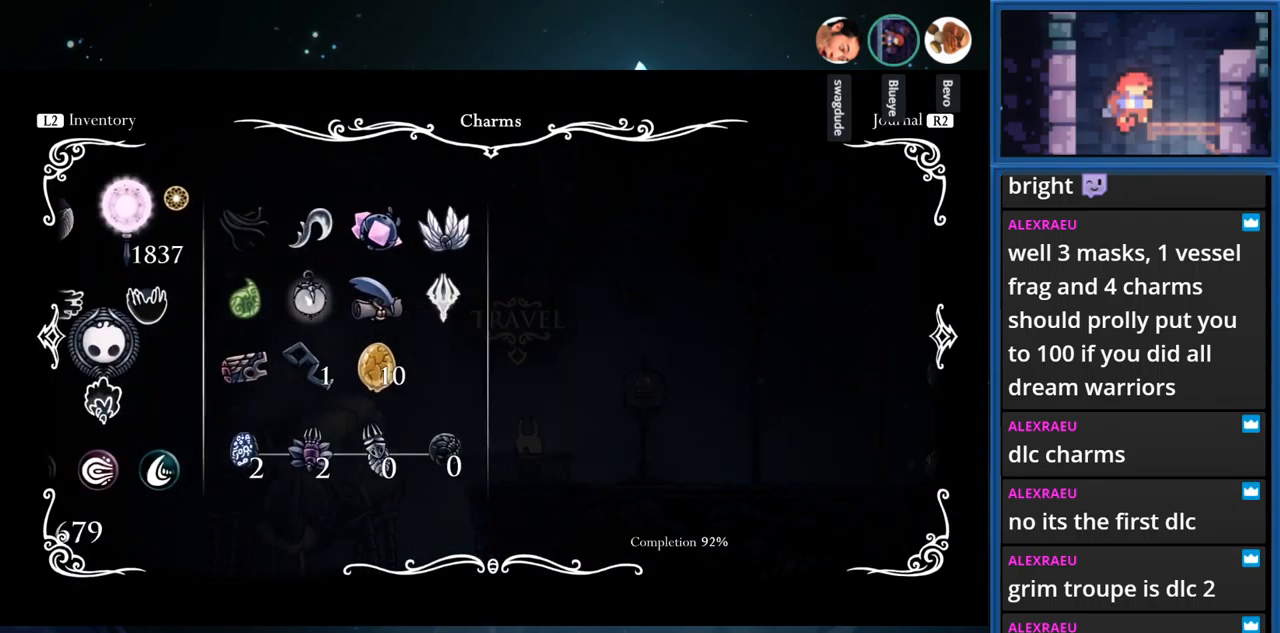
{"buttons": ["L1"], "right_stick": "center", "events": [[67, "L1", "down"], [67, "R1", "up"], [200, "L1", "up"], [367, "L1", "down"]]}
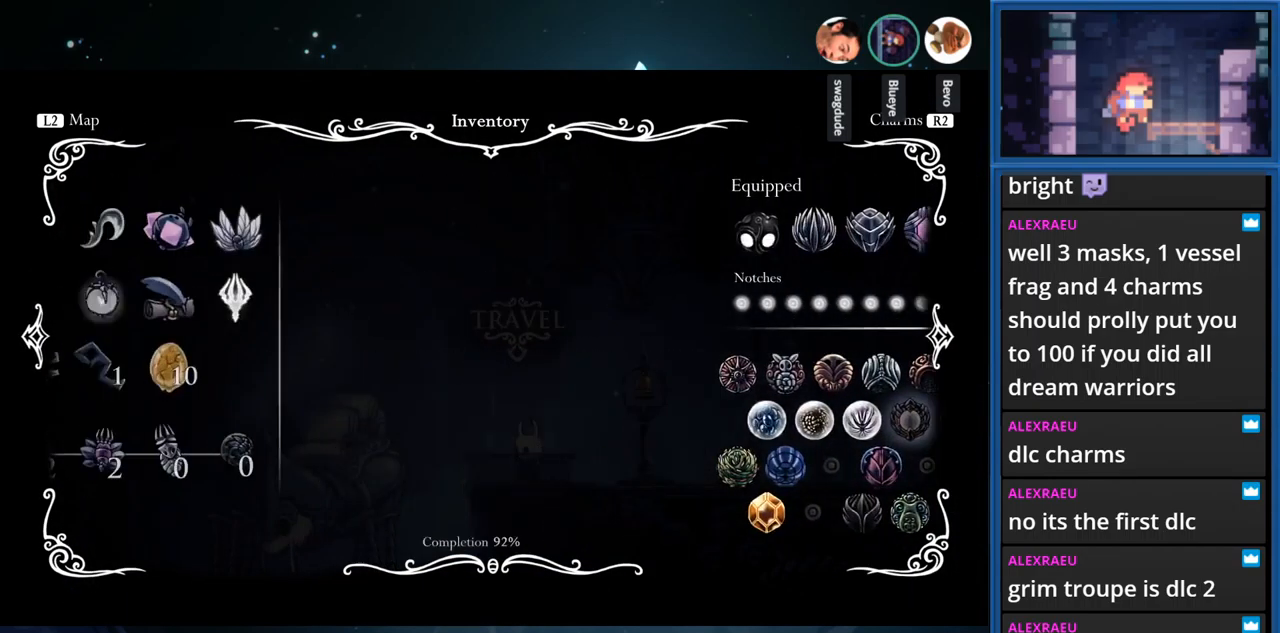
{"buttons": ["L1"], "right_stick": "center", "events": [[17, "L1", "up"], [150, "L1", "down"], [333, "L1", "up"], [450, "L1", "down"]]}
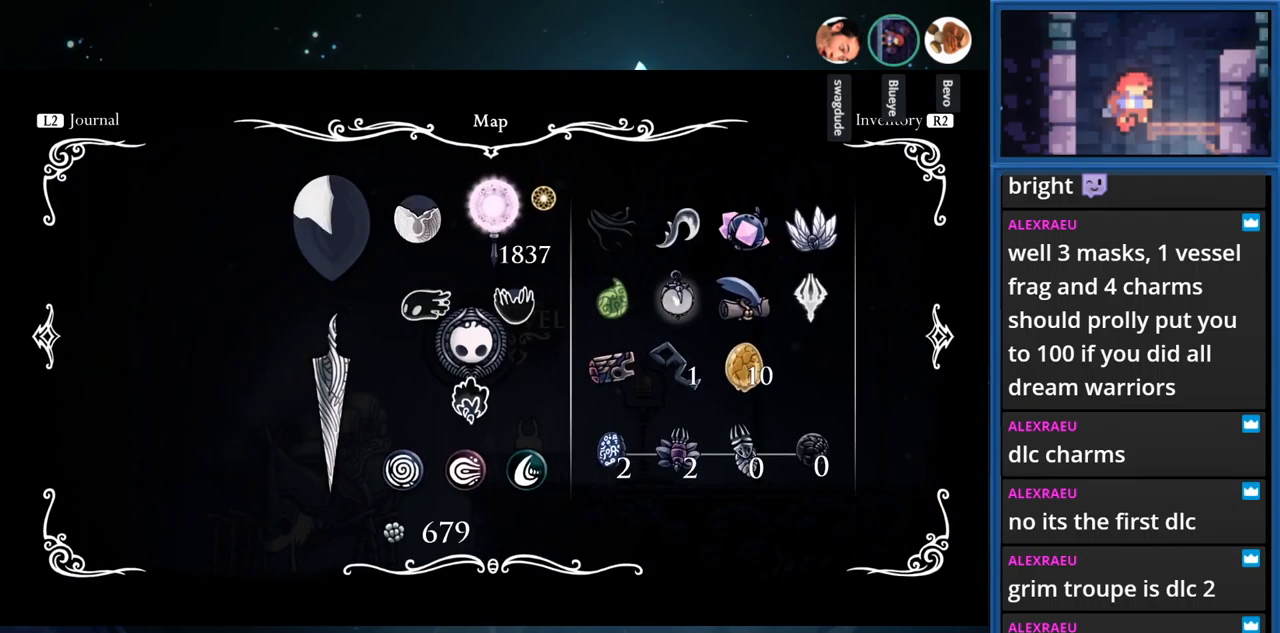
{"buttons": [], "right_stick": "center", "events": [[117, "L1", "up"]]}
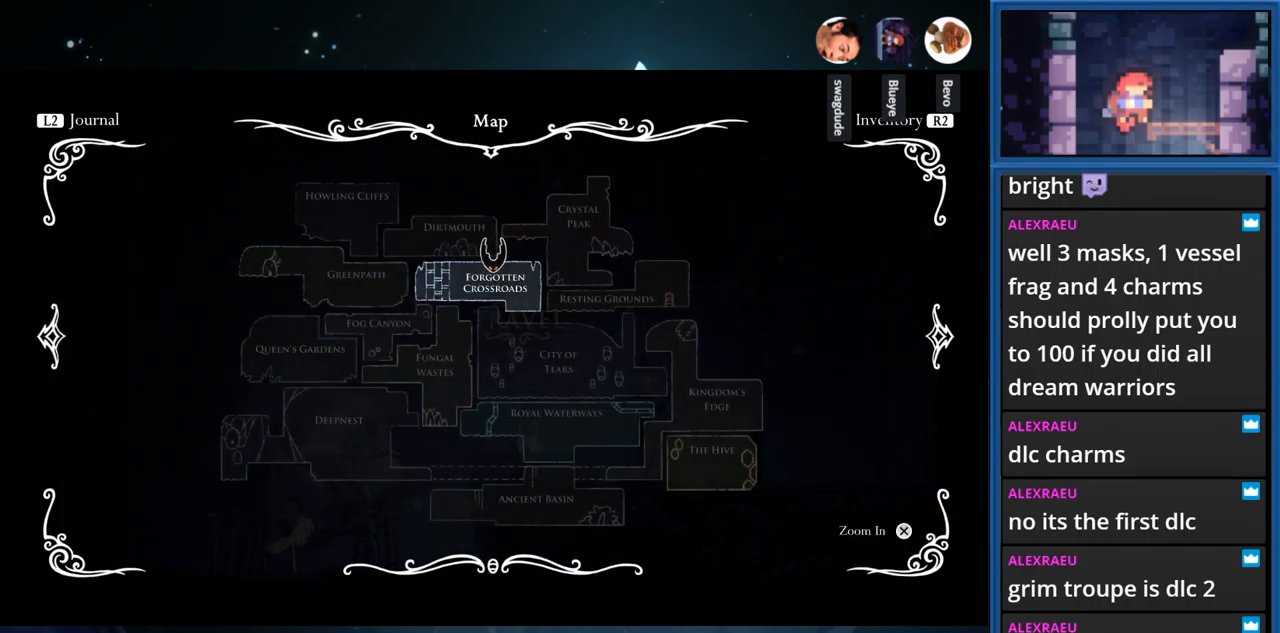
{"buttons": [], "right_stick": "center", "events": [[350, "DPAD_DOWN", "down"], [433, "DPAD_DOWN", "up"]]}
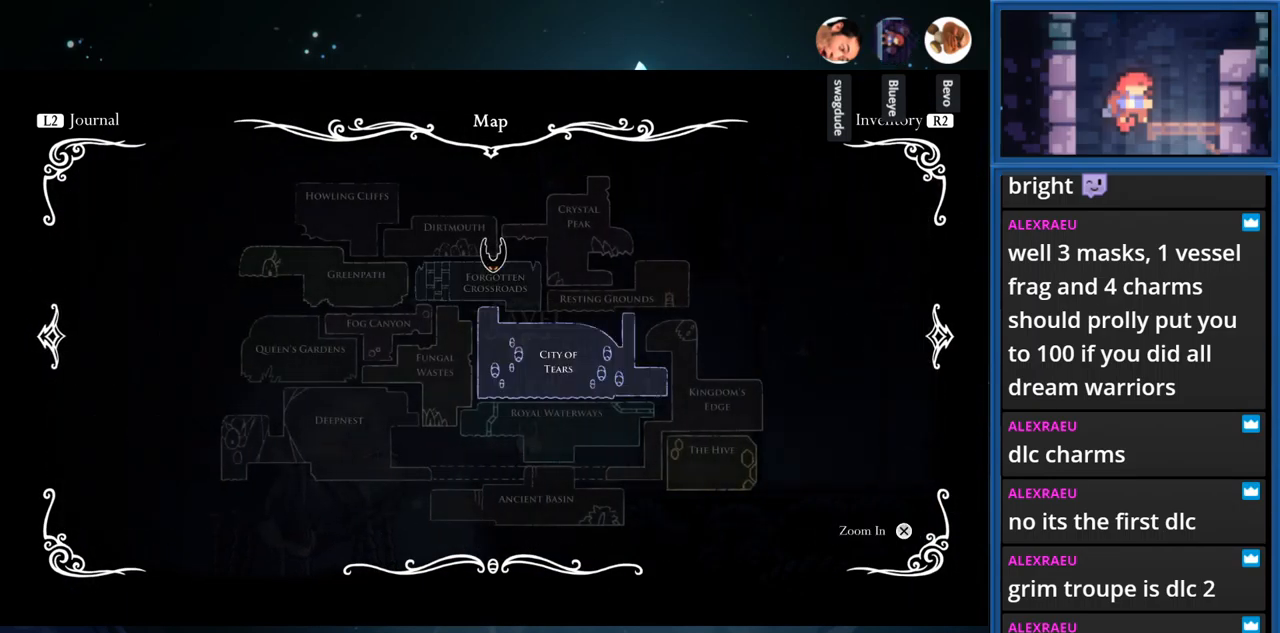
{"buttons": ["DPAD_LEFT"], "right_stick": "center", "events": [[150, "DPAD_DOWN", "down"], [250, "DPAD_DOWN", "up"], [433, "DPAD_LEFT", "down"]]}
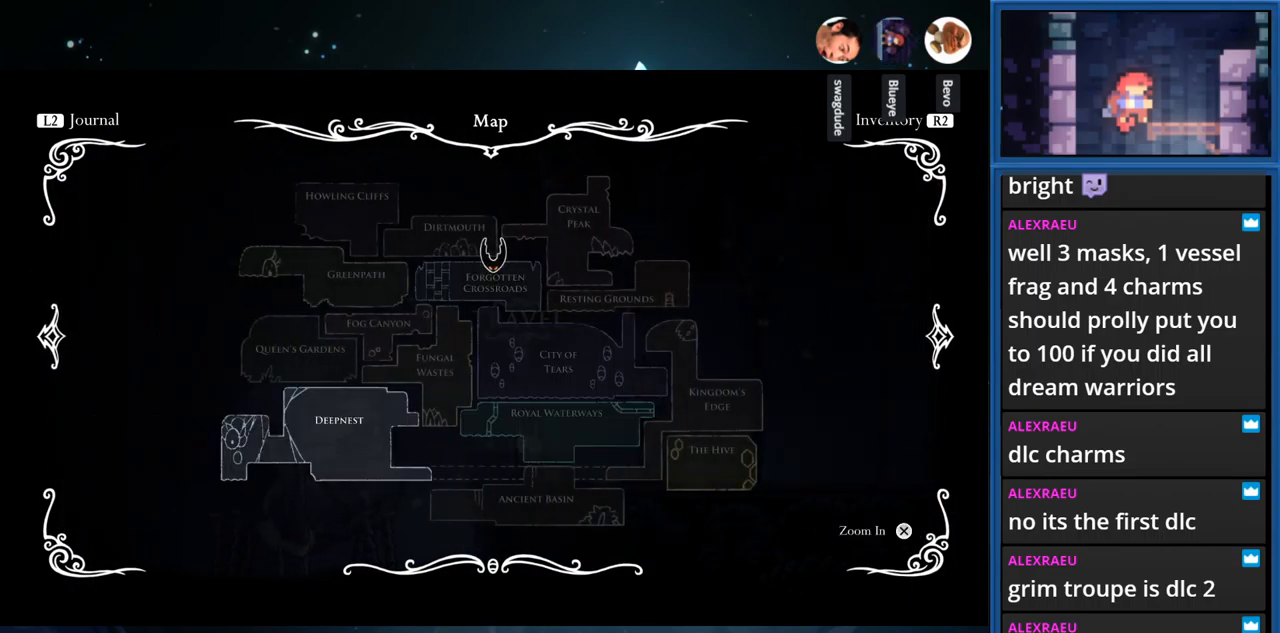
{"buttons": [], "right_stick": "center", "events": [[50, "DPAD_LEFT", "up"], [200, "DPAD_UP", "down"], [317, "DPAD_UP", "up"]]}
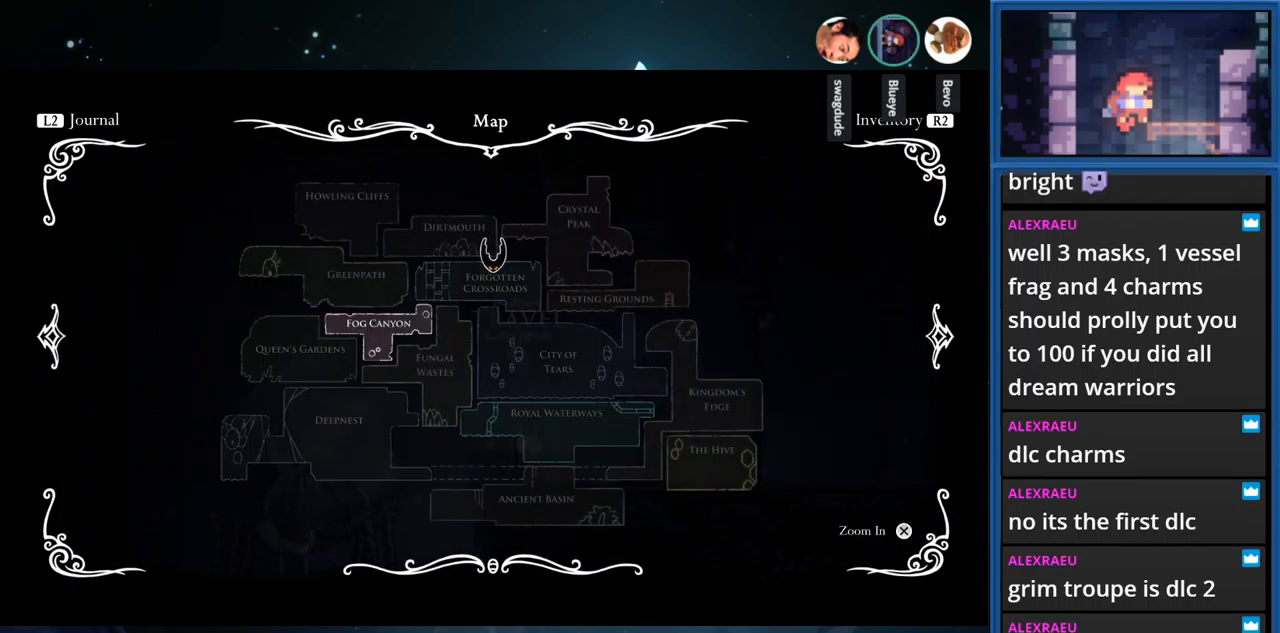
{"buttons": ["DPAD_DOWN"], "right_stick": "center", "events": [[17, "DPAD_RIGHT", "down"], [117, "DPAD_RIGHT", "up"], [450, "DPAD_DOWN", "down"]]}
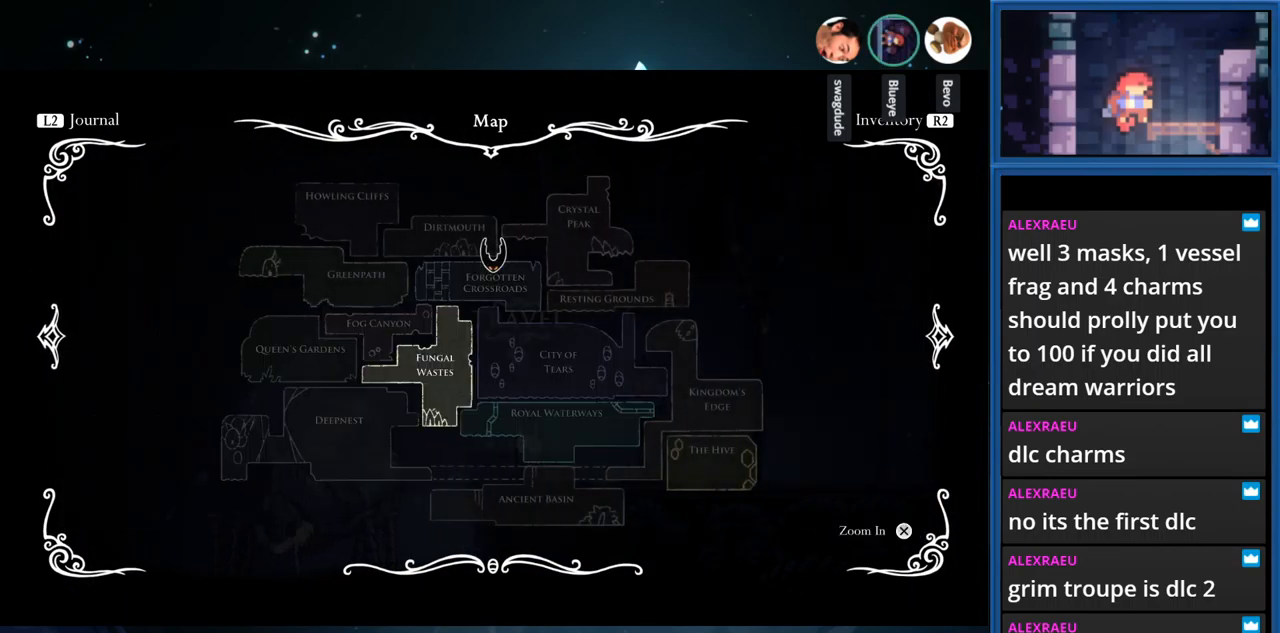
{"buttons": [], "right_stick": "center", "events": [[17, "DPAD_DOWN", "up"]]}
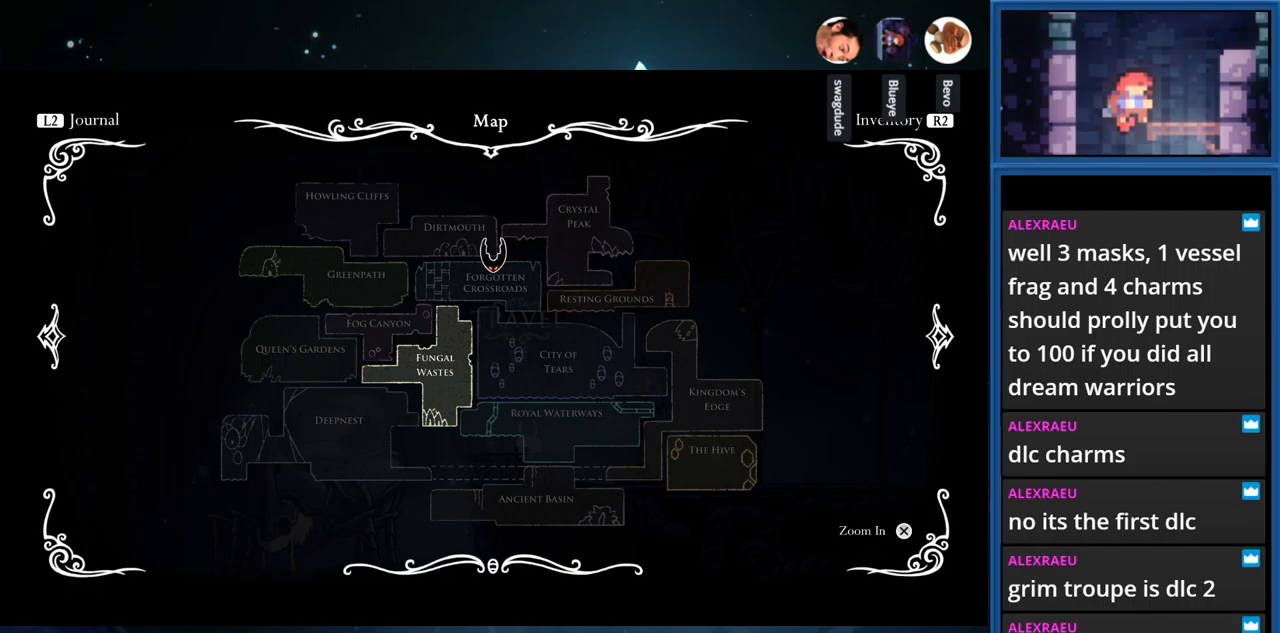
{"buttons": ["CROSS"], "right_stick": "center", "events": [[384, "CROSS", "down"]]}
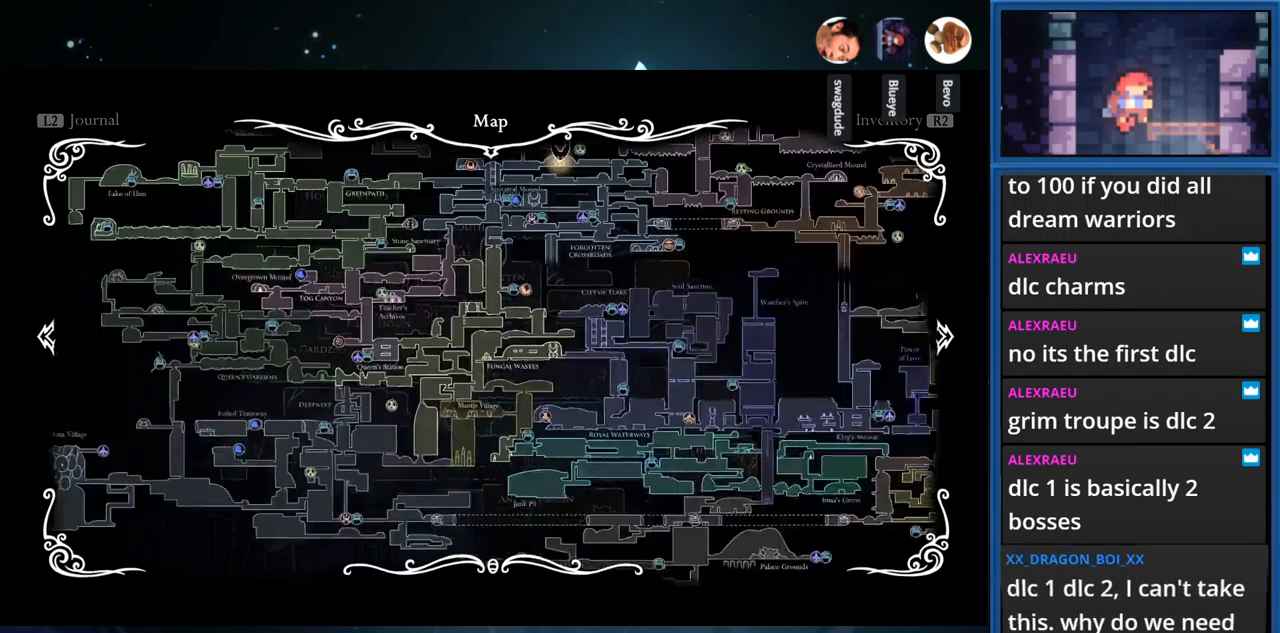
{"buttons": [], "right_stick": "center", "events": [[50, "CROSS", "up"]]}
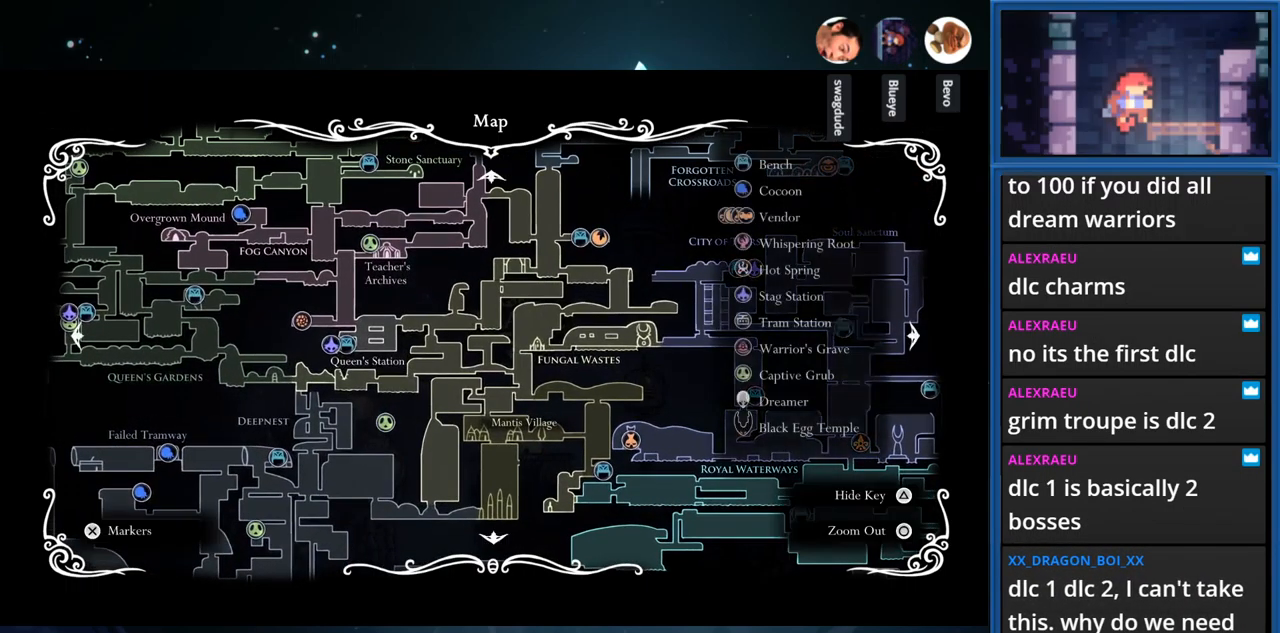
{"buttons": [], "right_stick": "center", "events": []}
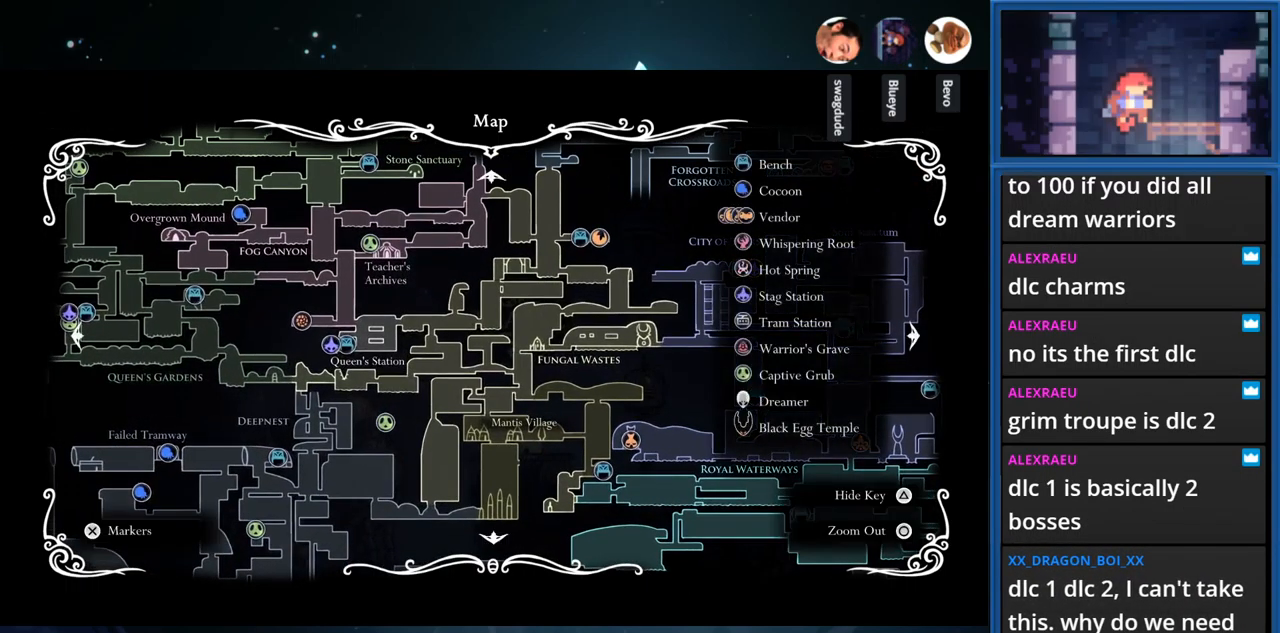
{"buttons": [], "right_stick": "center", "events": []}
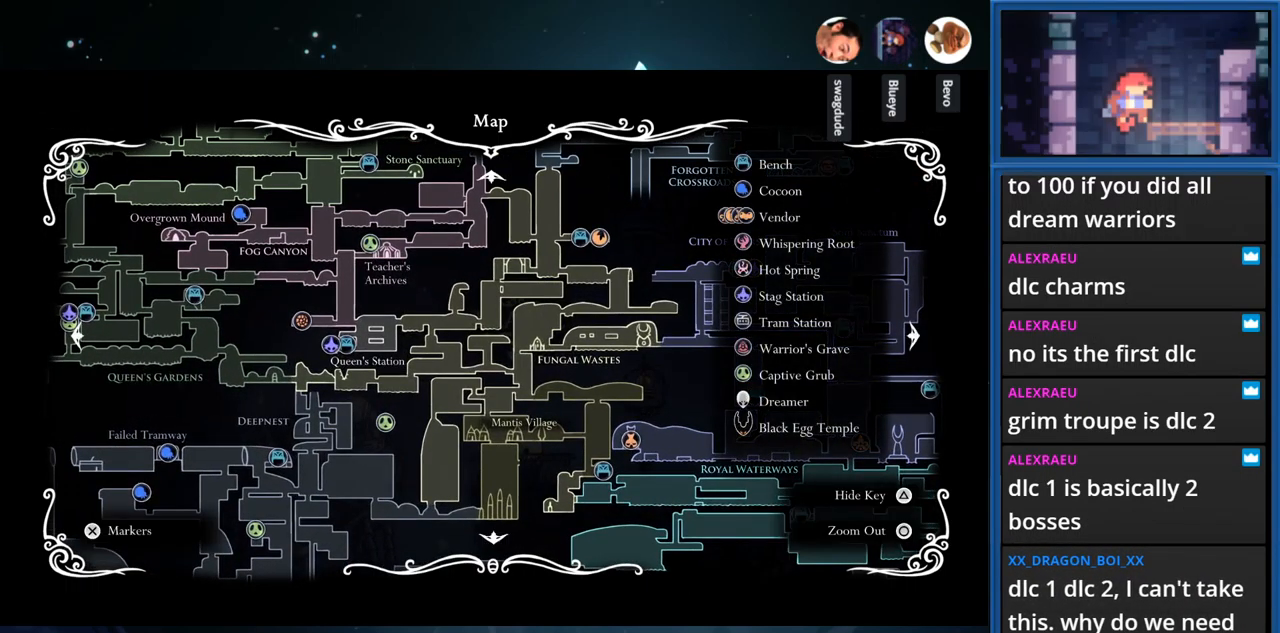
{"buttons": [], "right_stick": "center", "events": []}
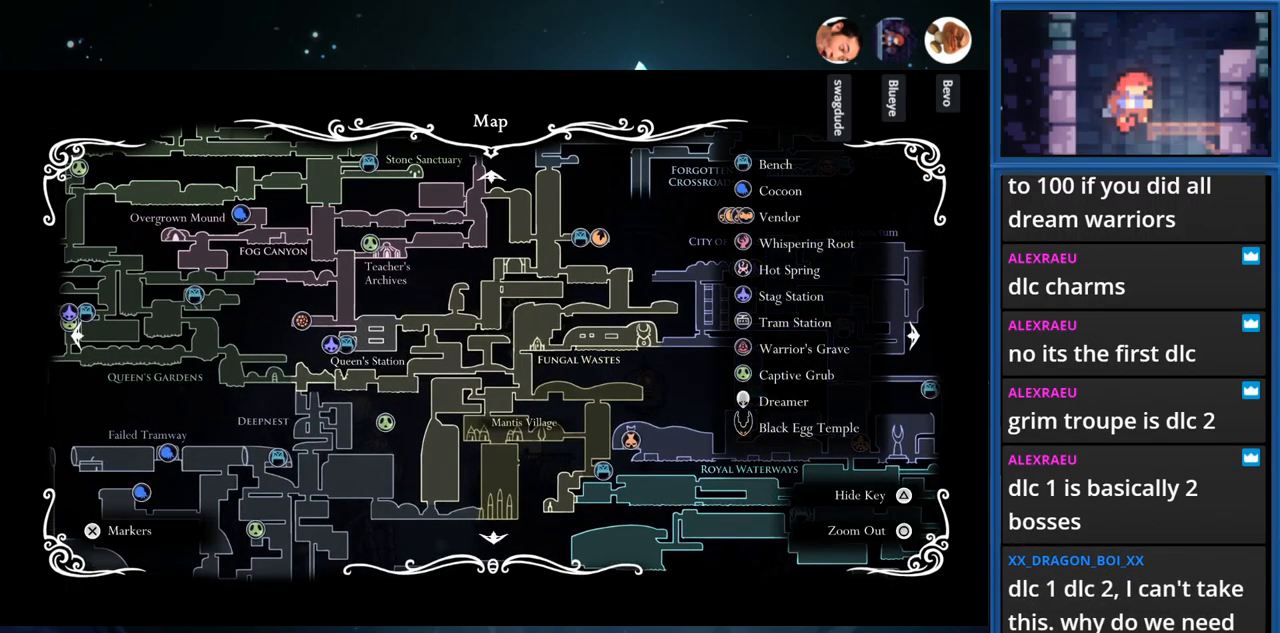
{"buttons": [], "right_stick": "center", "events": []}
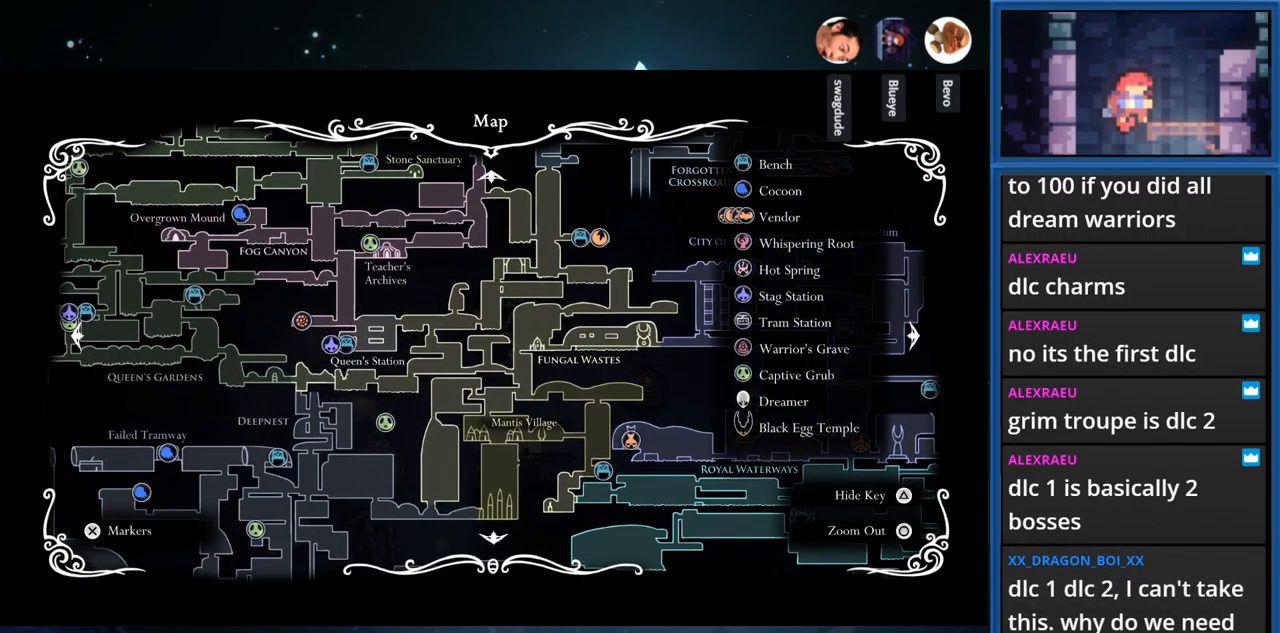
{"buttons": [], "right_stick": "center", "events": []}
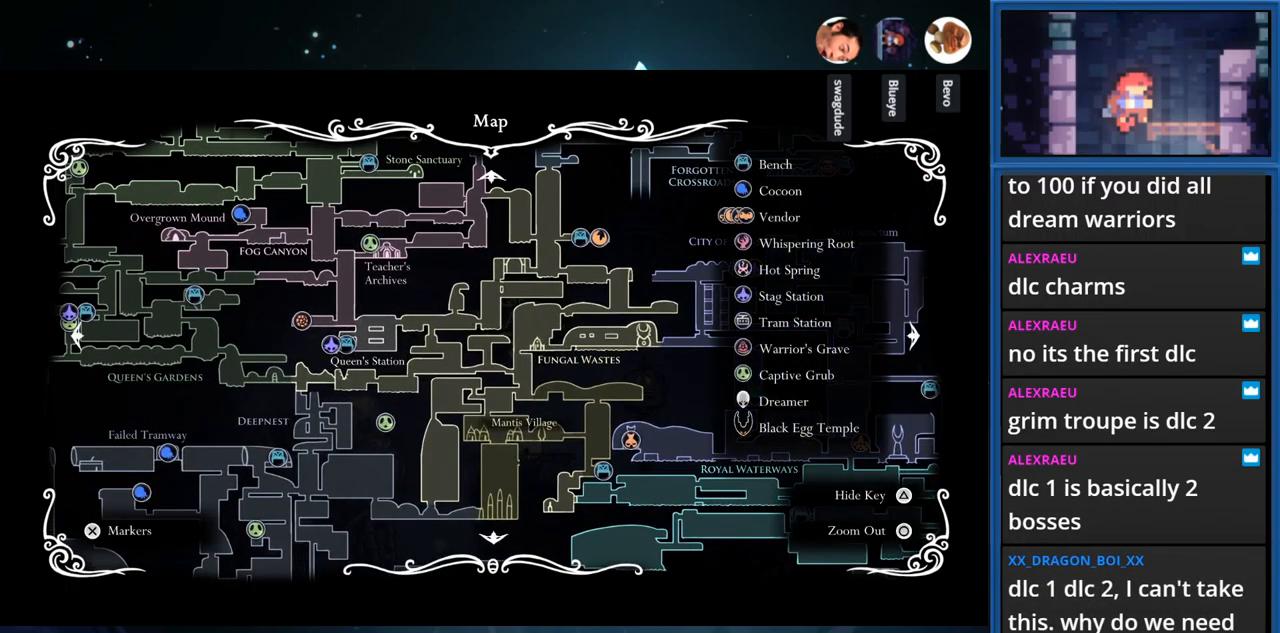
{"buttons": [], "right_stick": "center", "events": []}
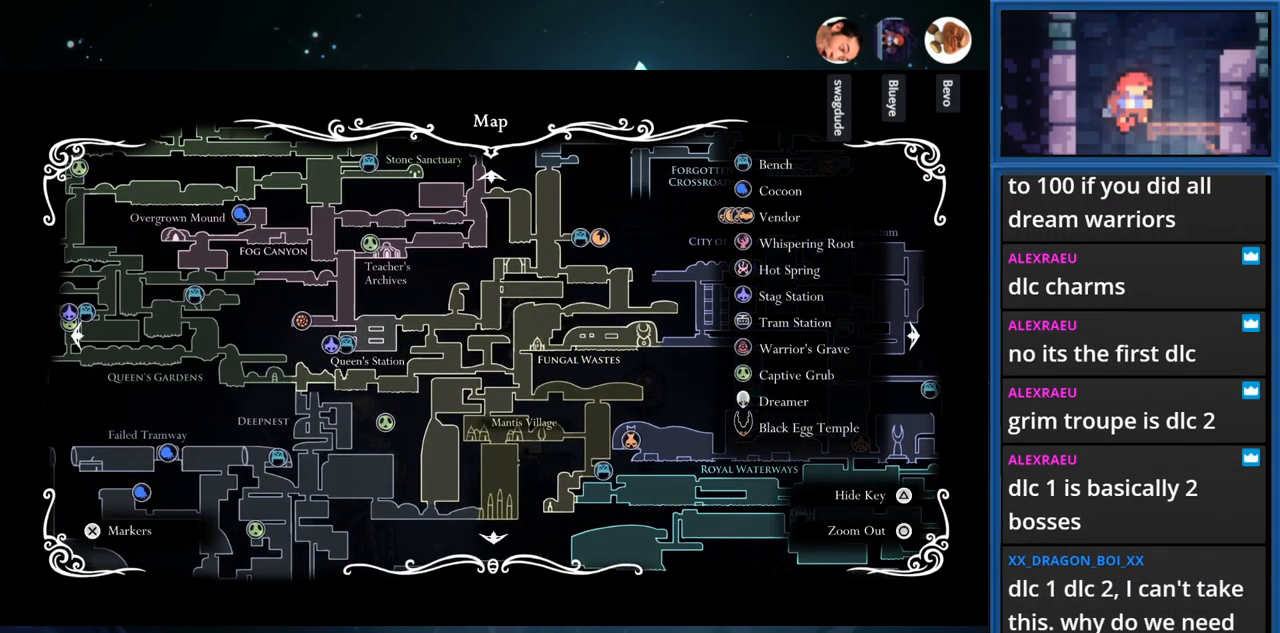
{"buttons": [], "right_stick": "center", "events": []}
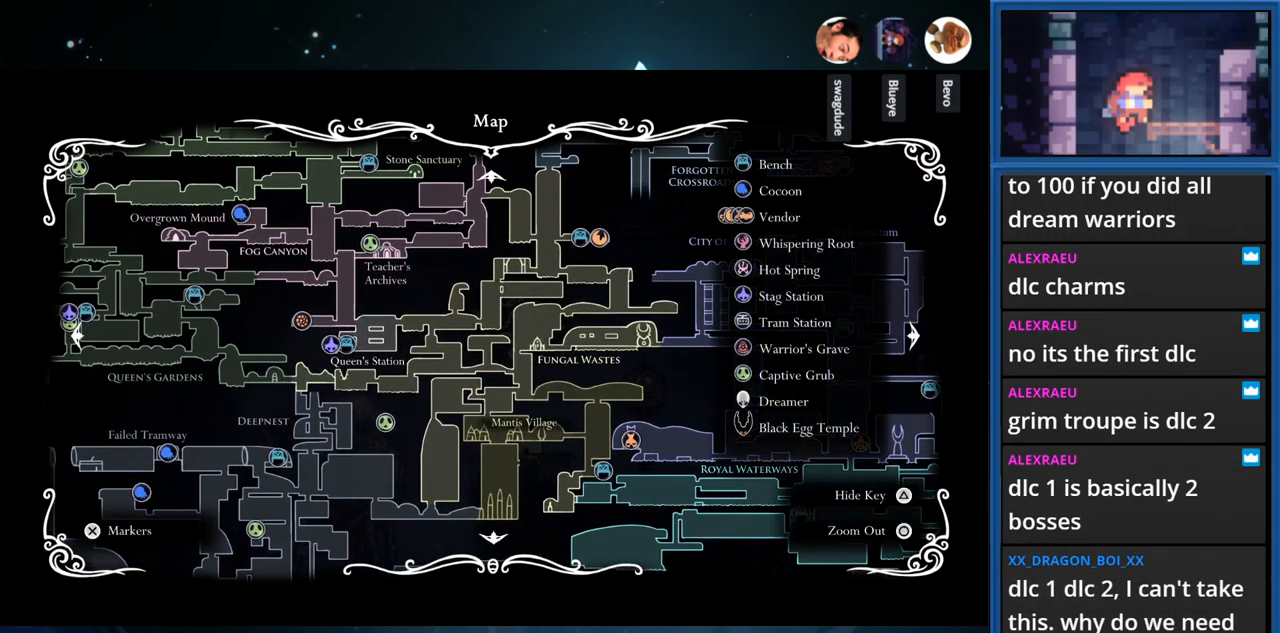
{"buttons": [], "right_stick": "center", "events": []}
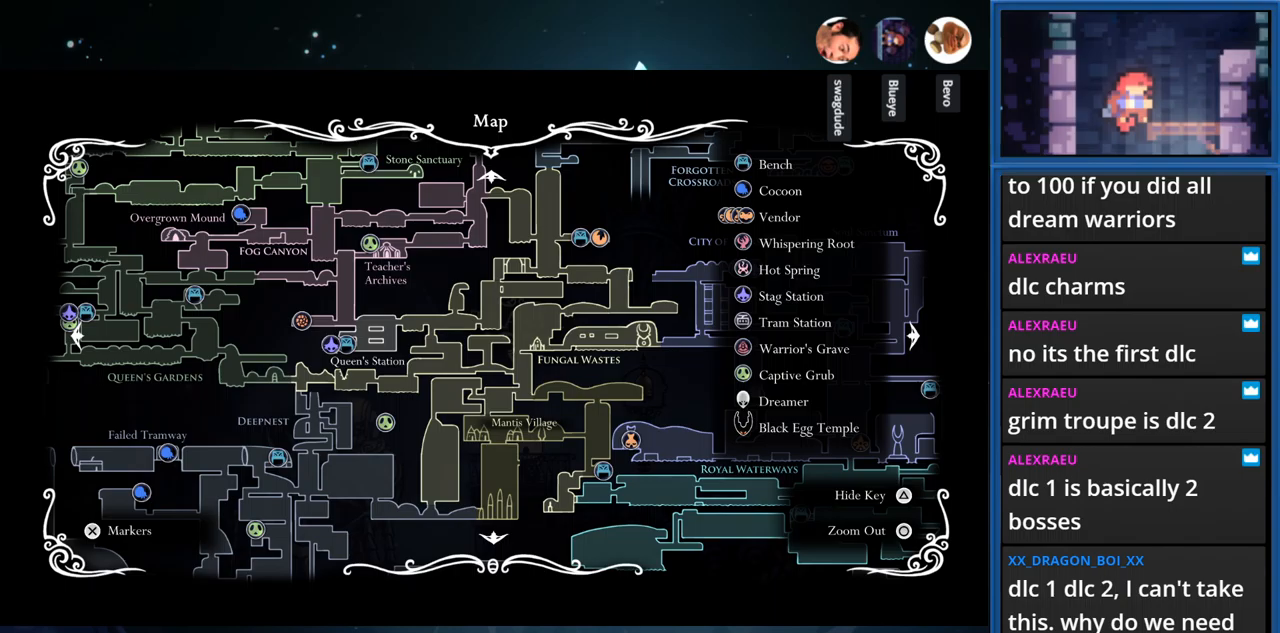
{"buttons": [], "right_stick": "center", "events": [[116, "DPAD_RIGHT", "down"], [250, "DPAD_RIGHT", "up"]]}
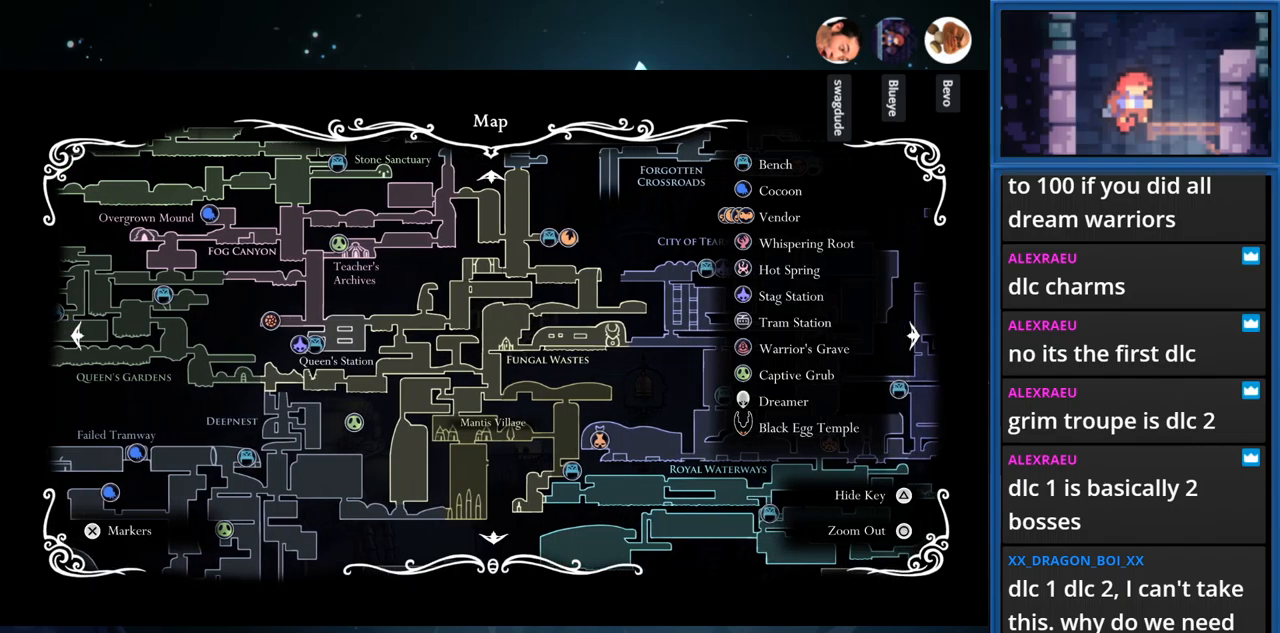
{"buttons": [], "right_stick": "center", "events": []}
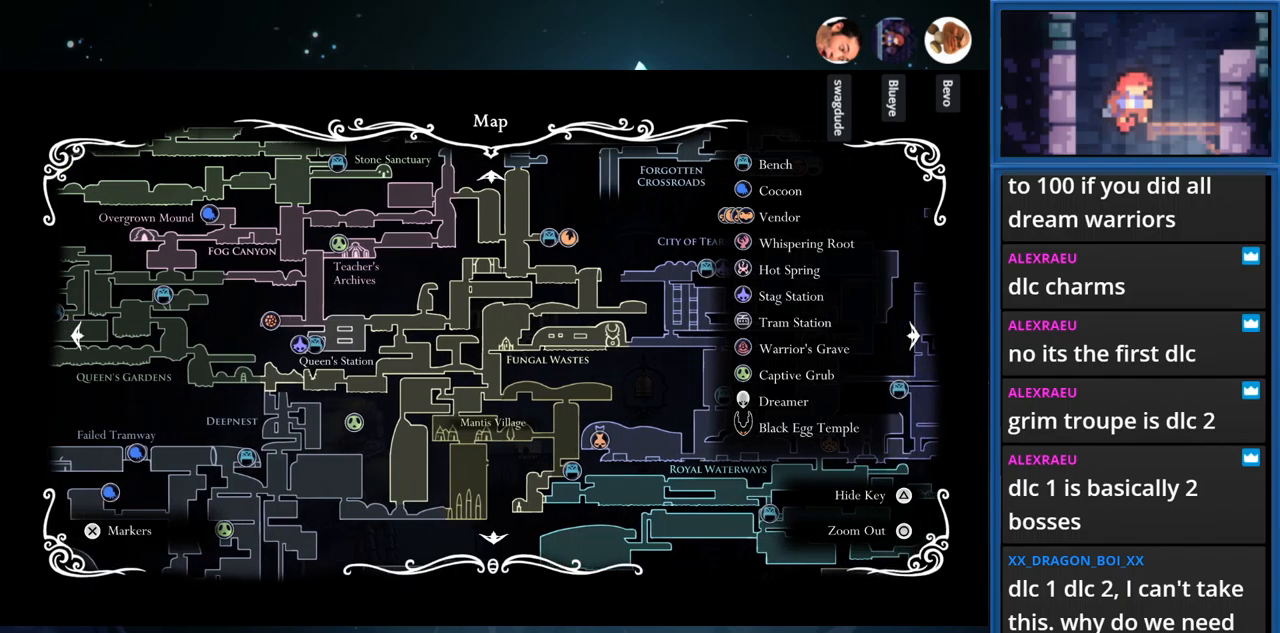
{"buttons": [], "right_stick": "center", "events": []}
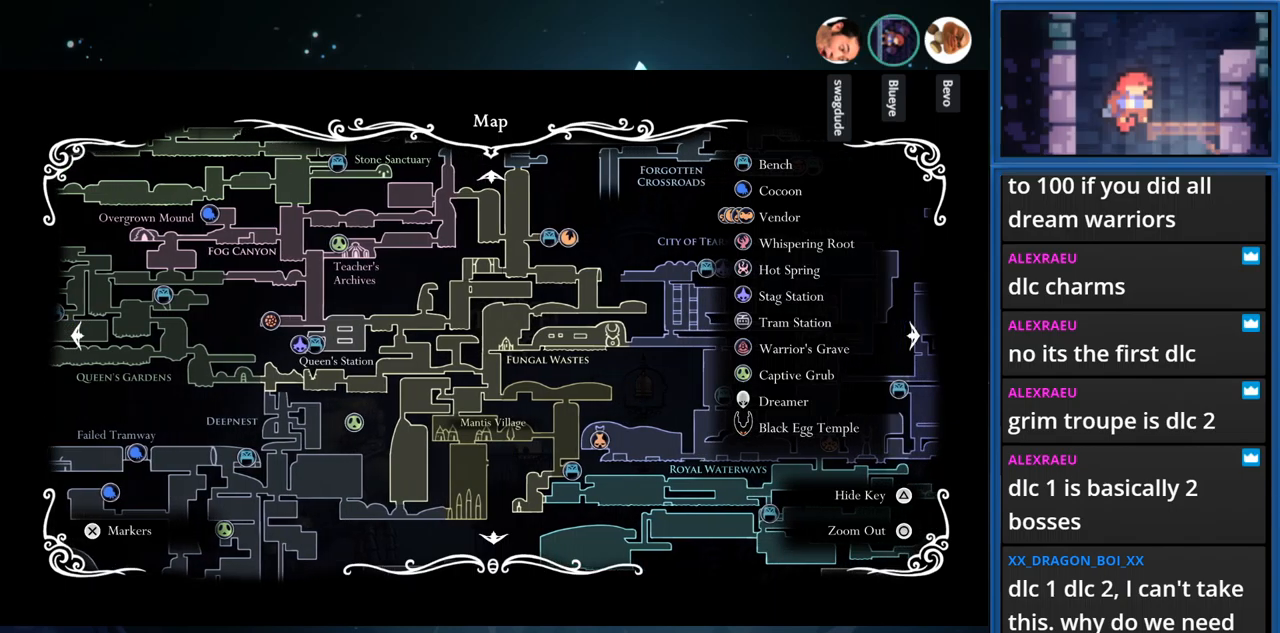
{"buttons": [], "right_stick": "center", "events": []}
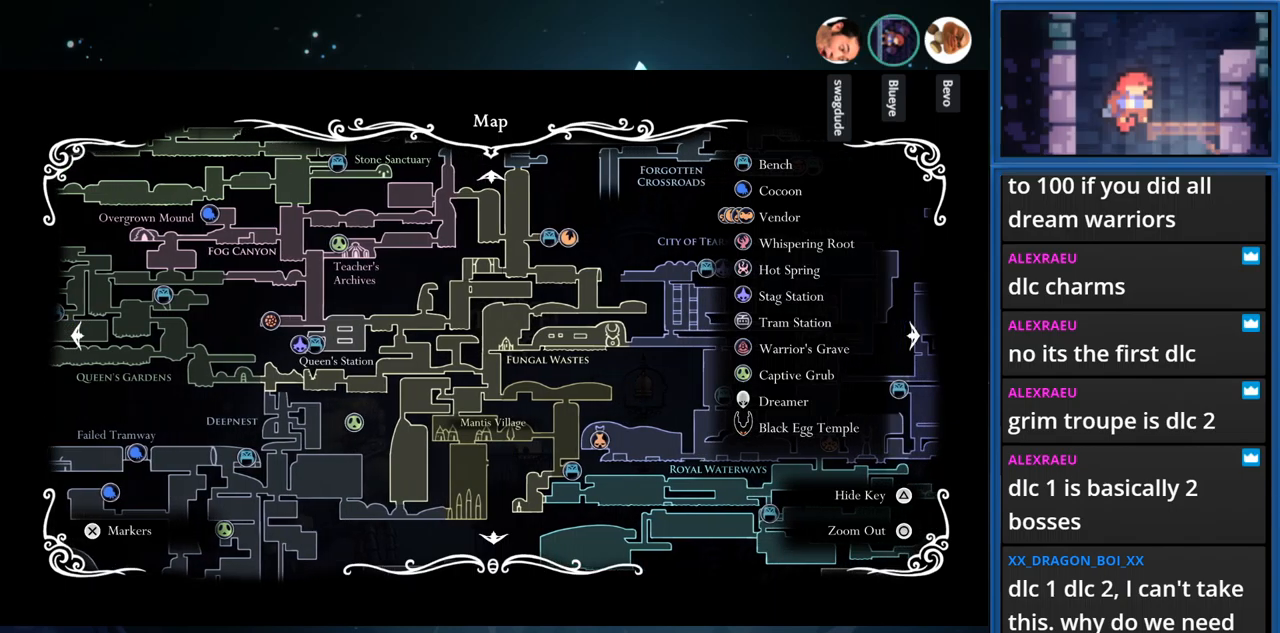
{"buttons": [], "right_stick": "center", "events": []}
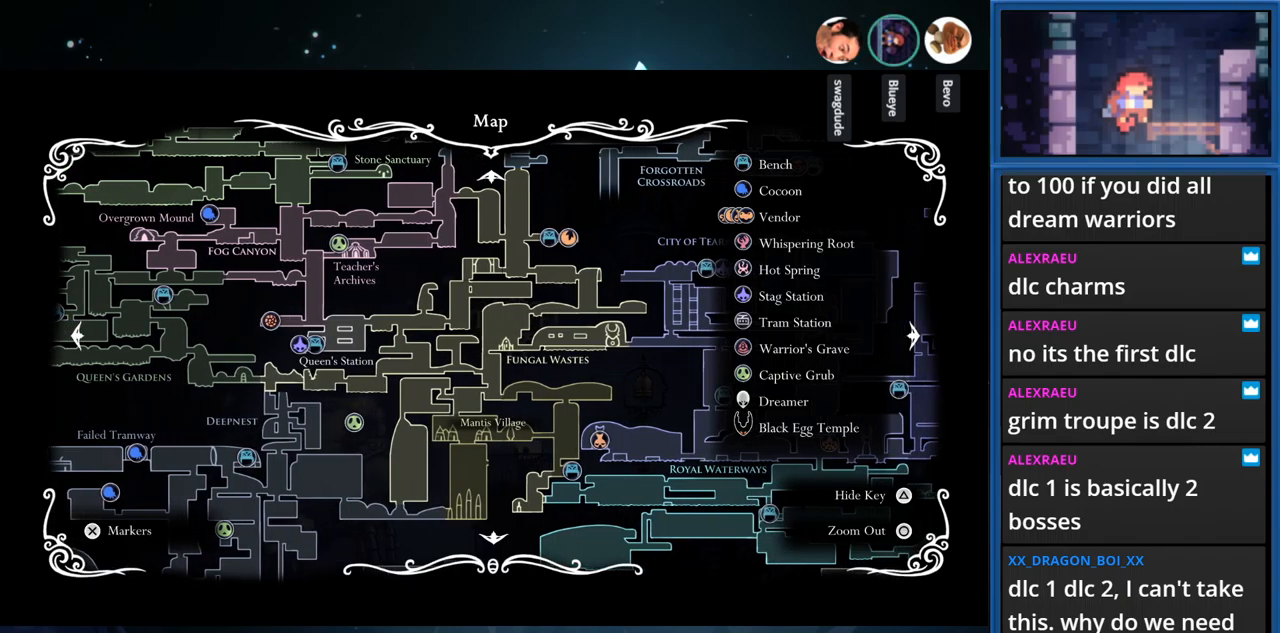
{"buttons": [], "right_stick": "center", "events": []}